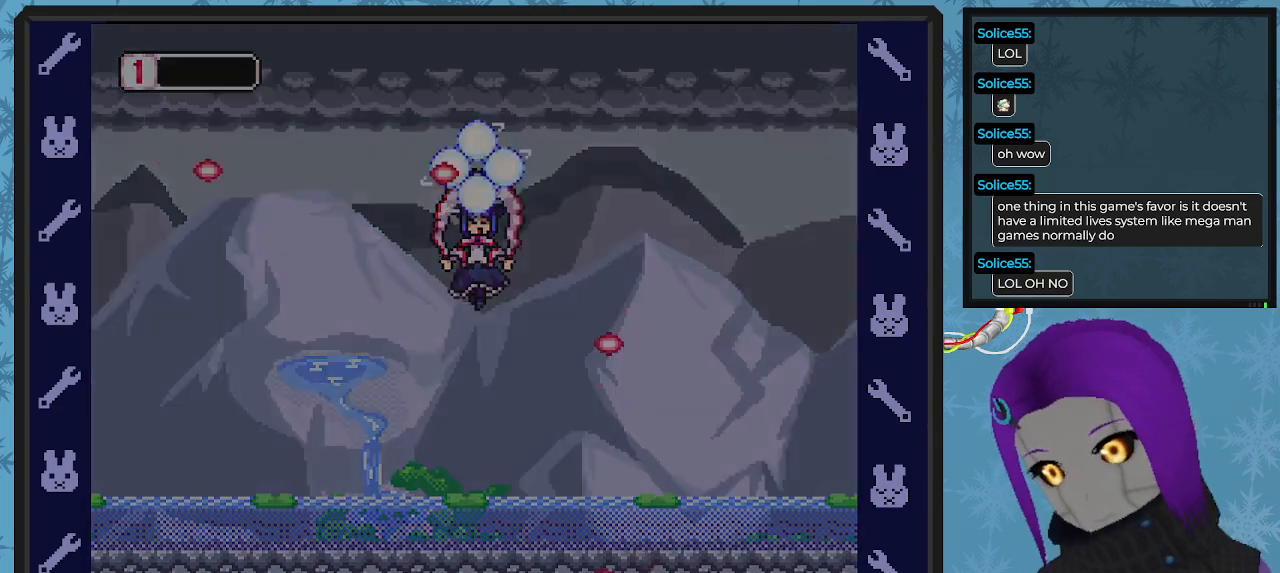
Gameplay with a controller (Xbox layout); each line is a JSON object with the inputs held at the frame after it. "events" lists button and stick changes between this image and that frame as [ms after this image, input, new state], when the widget could be followed in between. Not read: right_stick.
{"buttons": [], "left_stick": "center", "events": []}
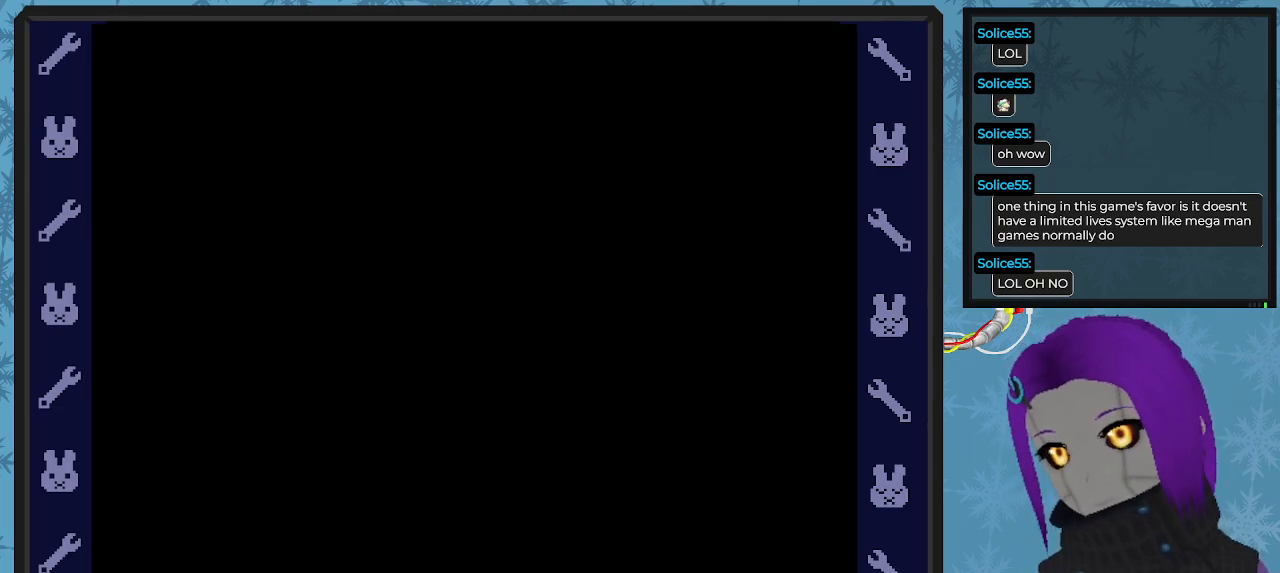
{"buttons": [], "left_stick": "center", "events": []}
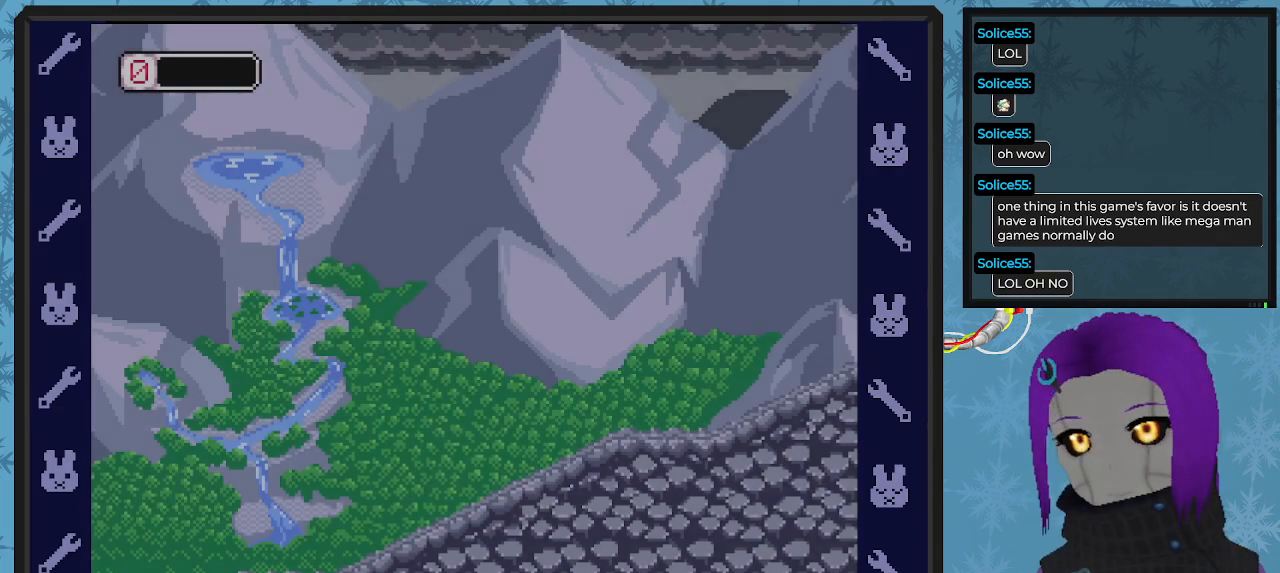
{"buttons": ["DPAD_RIGHT"], "left_stick": "center", "events": [[400, "DPAD_RIGHT", "down"]]}
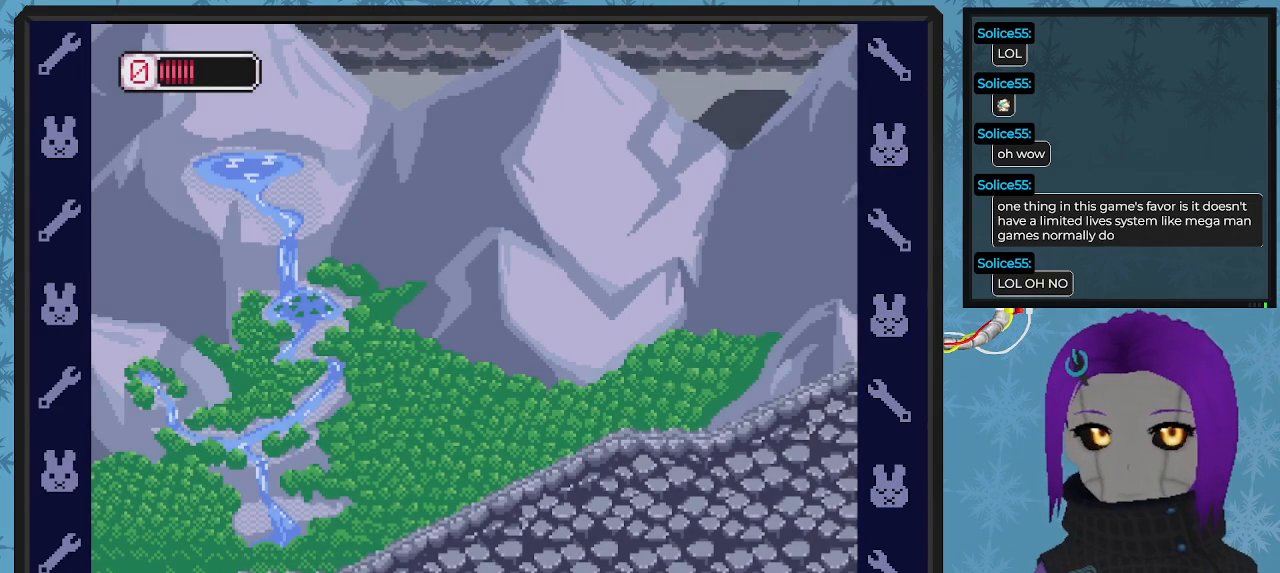
{"buttons": ["DPAD_RIGHT"], "left_stick": "center", "events": []}
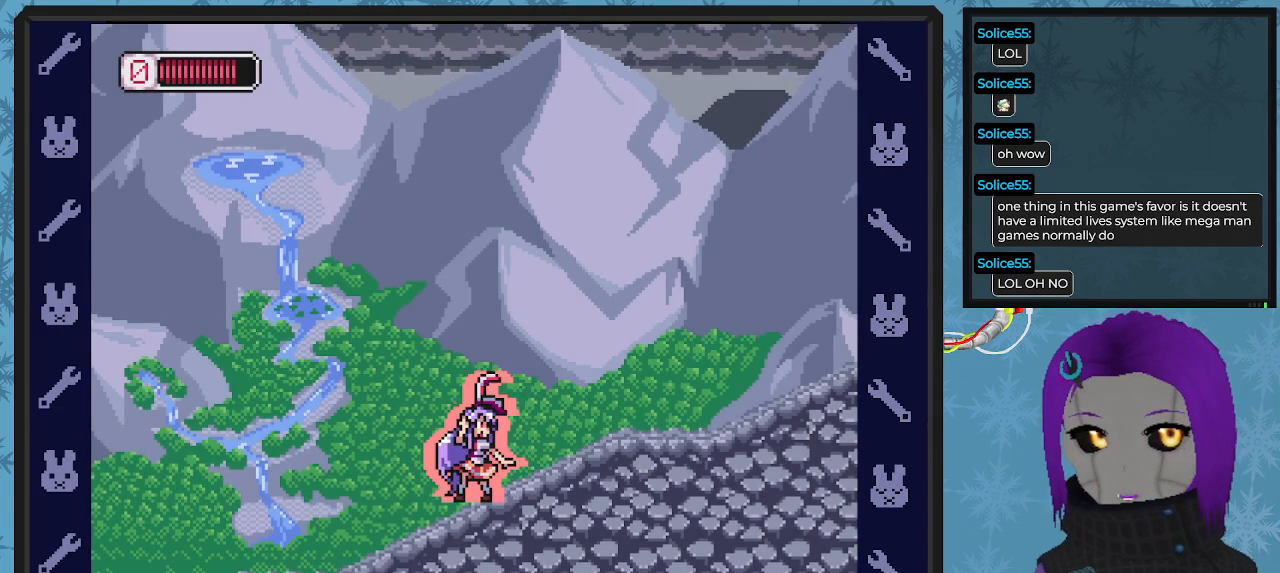
{"buttons": ["DPAD_RIGHT"], "left_stick": "center", "events": []}
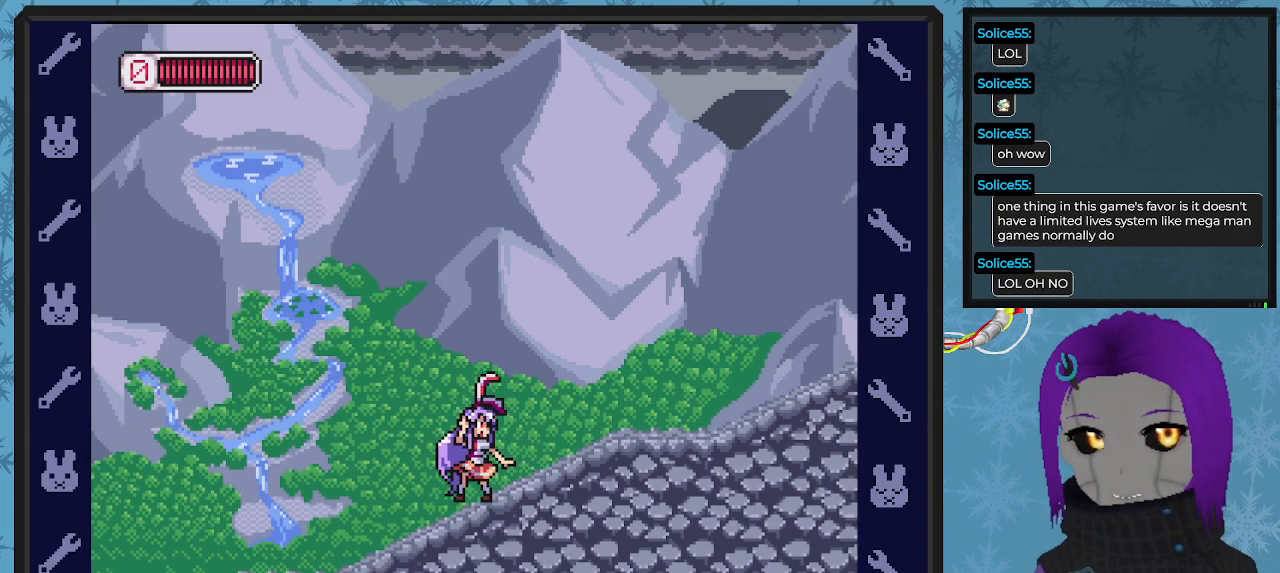
{"buttons": ["DPAD_RIGHT"], "left_stick": "center", "events": []}
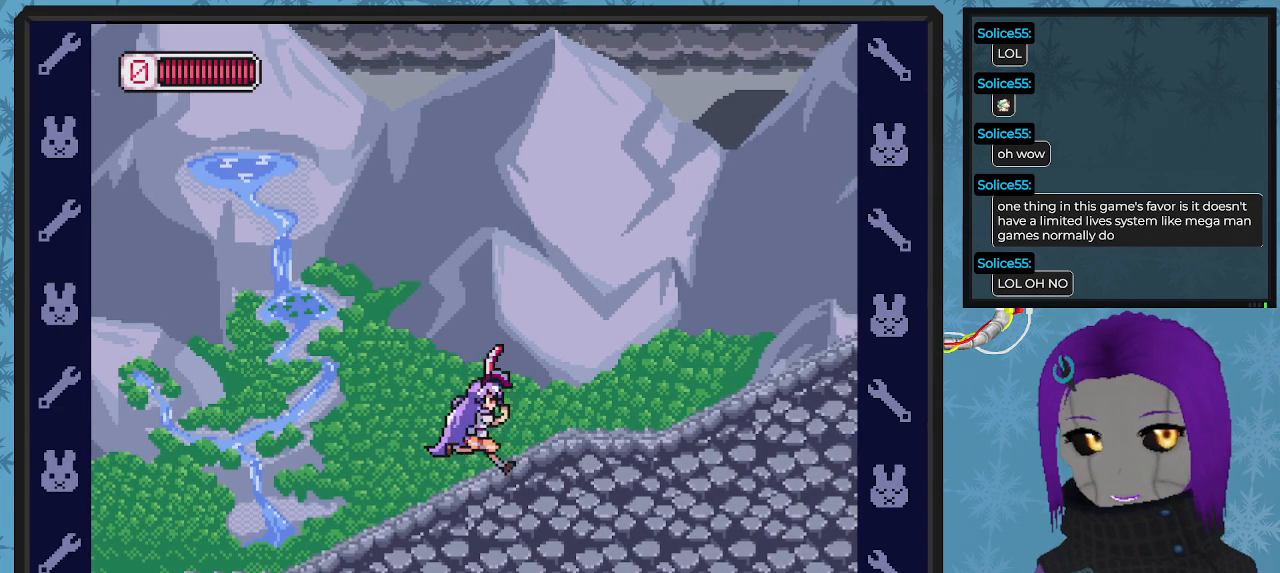
{"buttons": ["DPAD_RIGHT"], "left_stick": "center", "events": []}
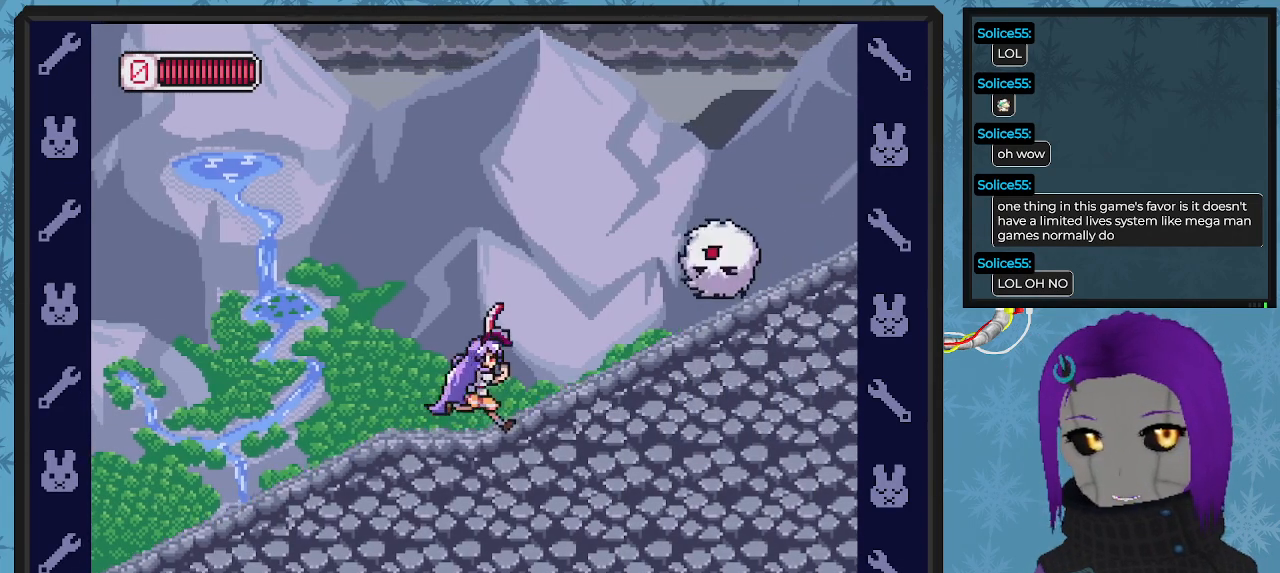
{"buttons": ["A", "DPAD_RIGHT"], "left_stick": "center", "events": [[67, "DPAD_RIGHT", "up"], [133, "A", "down"], [167, "DPAD_LEFT", "down"], [267, "DPAD_LEFT", "up"], [267, "DPAD_RIGHT", "down"]]}
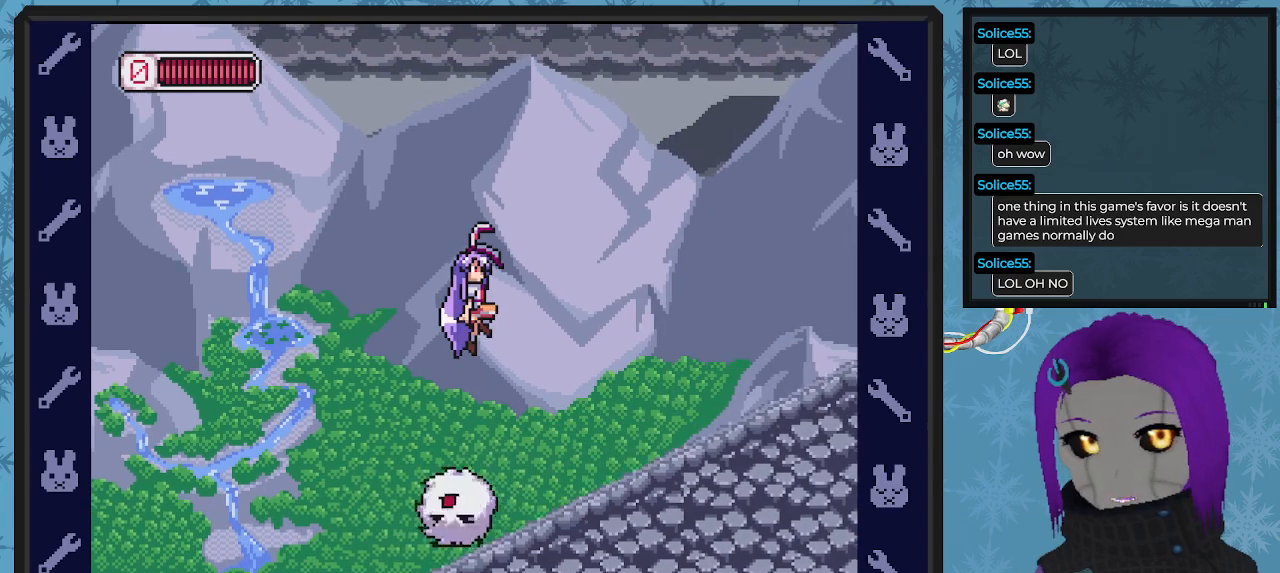
{"buttons": ["X", "DPAD_RIGHT"], "left_stick": "center", "events": [[133, "A", "up"], [200, "X", "down"]]}
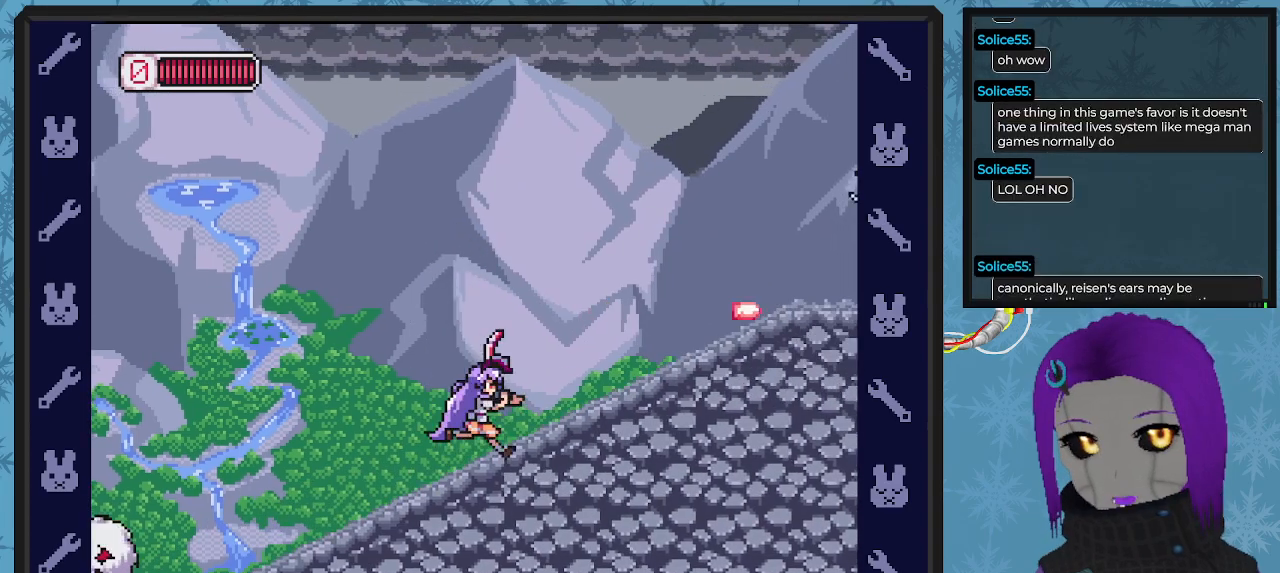
{"buttons": ["X"], "left_stick": "center", "events": [[200, "DPAD_RIGHT", "up"]]}
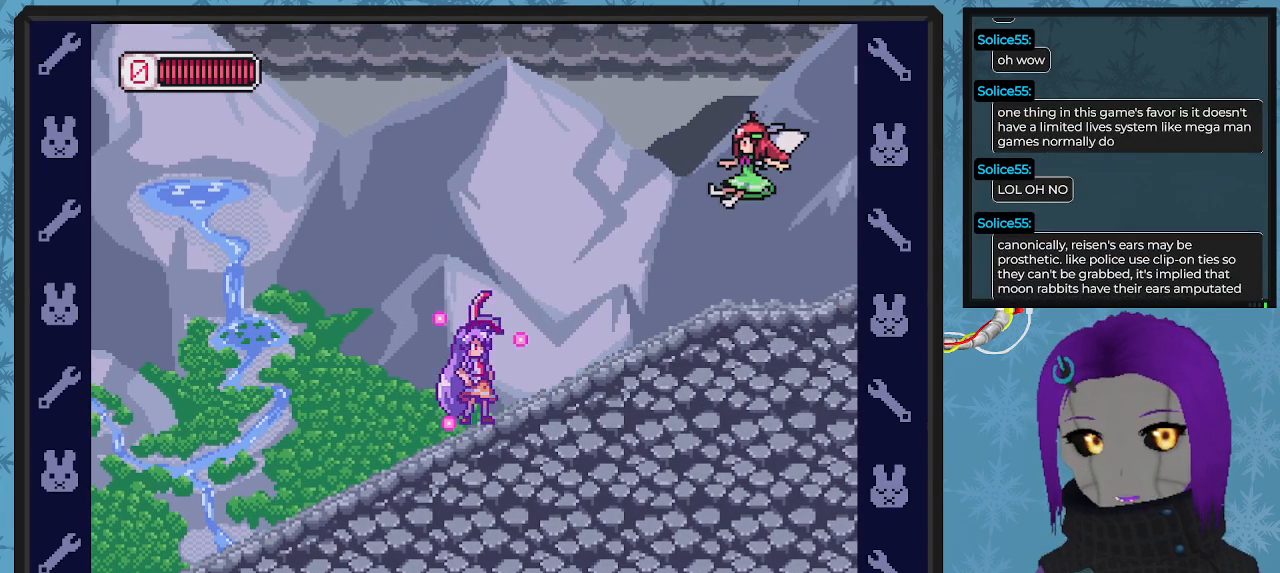
{"buttons": ["X"], "left_stick": "center", "events": []}
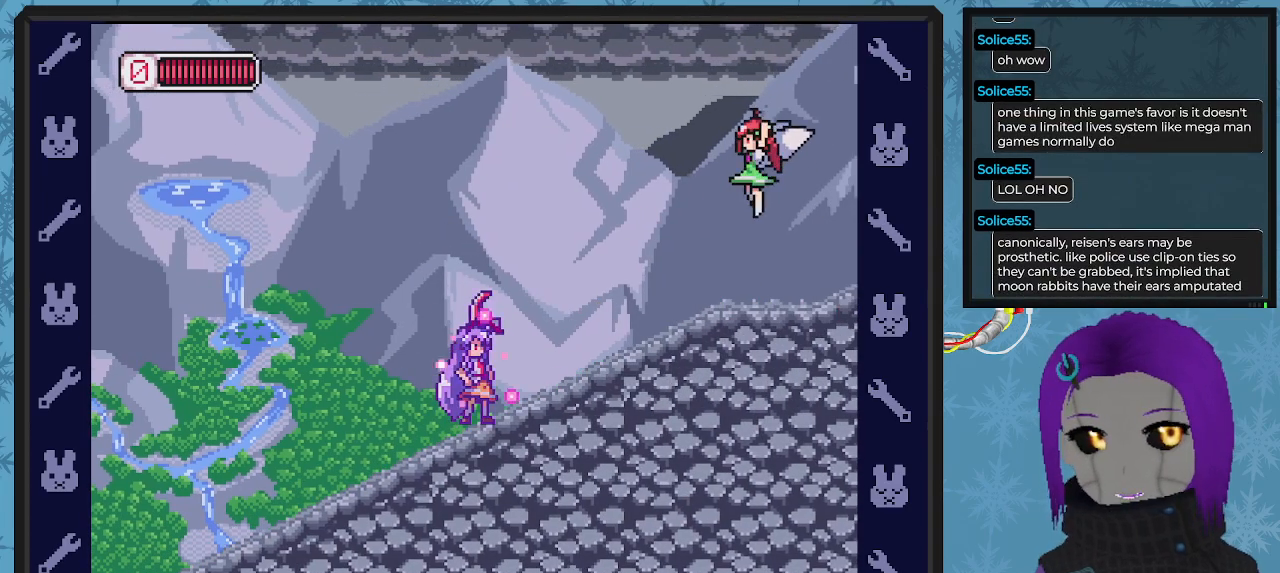
{"buttons": ["X"], "left_stick": "center", "events": [[67, "DPAD_LEFT", "down"], [267, "DPAD_LEFT", "up"], [367, "DPAD_RIGHT", "down"], [467, "DPAD_RIGHT", "up"]]}
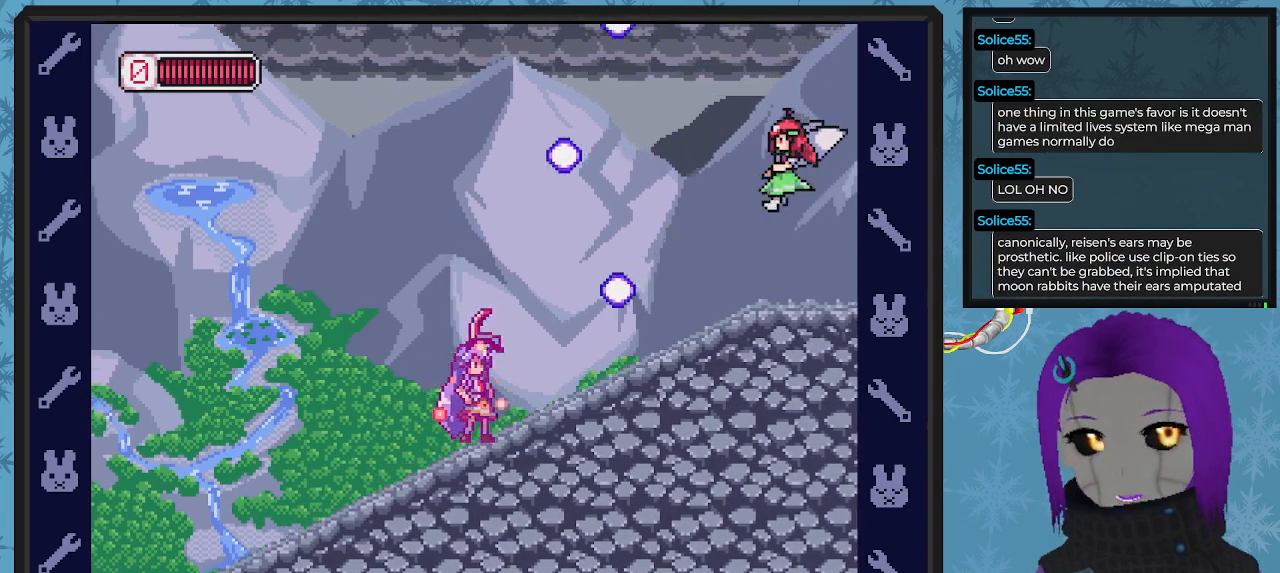
{"buttons": ["DPAD_RIGHT"], "left_stick": "center", "events": [[67, "DPAD_LEFT", "down"], [167, "DPAD_LEFT", "up"], [200, "A", "down"], [233, "DPAD_RIGHT", "down"], [267, "DPAD_DOWN", "down"], [500, "A", "up"], [500, "DPAD_DOWN", "up"], [500, "X", "up"]]}
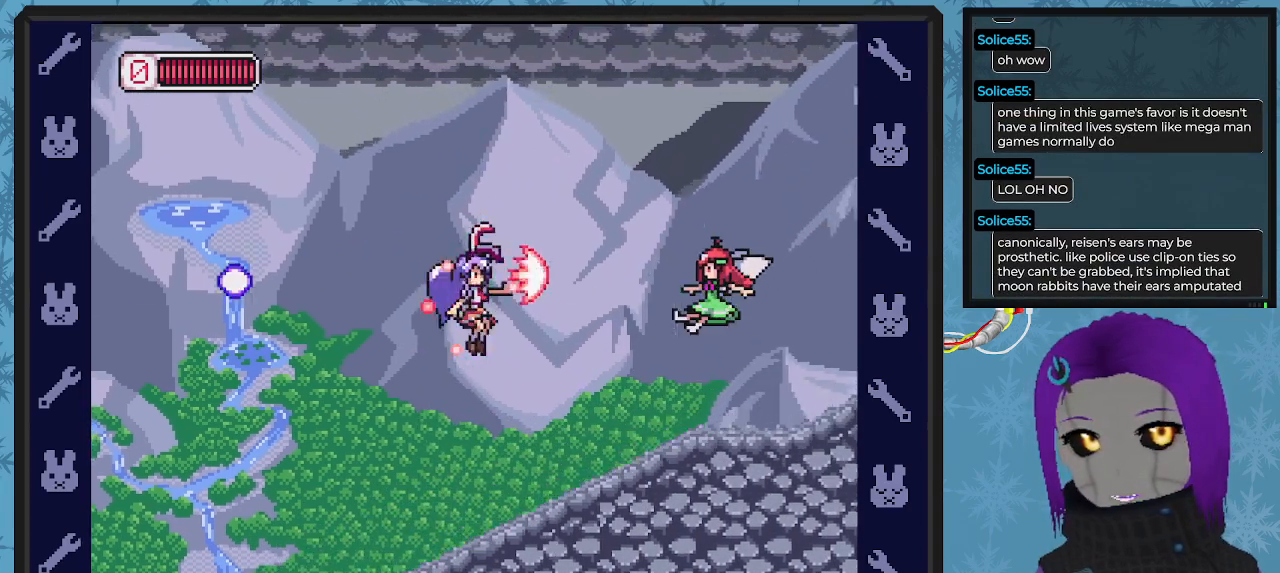
{"buttons": ["X"], "left_stick": "center", "events": [[100, "X", "down"], [133, "DPAD_RIGHT", "up"]]}
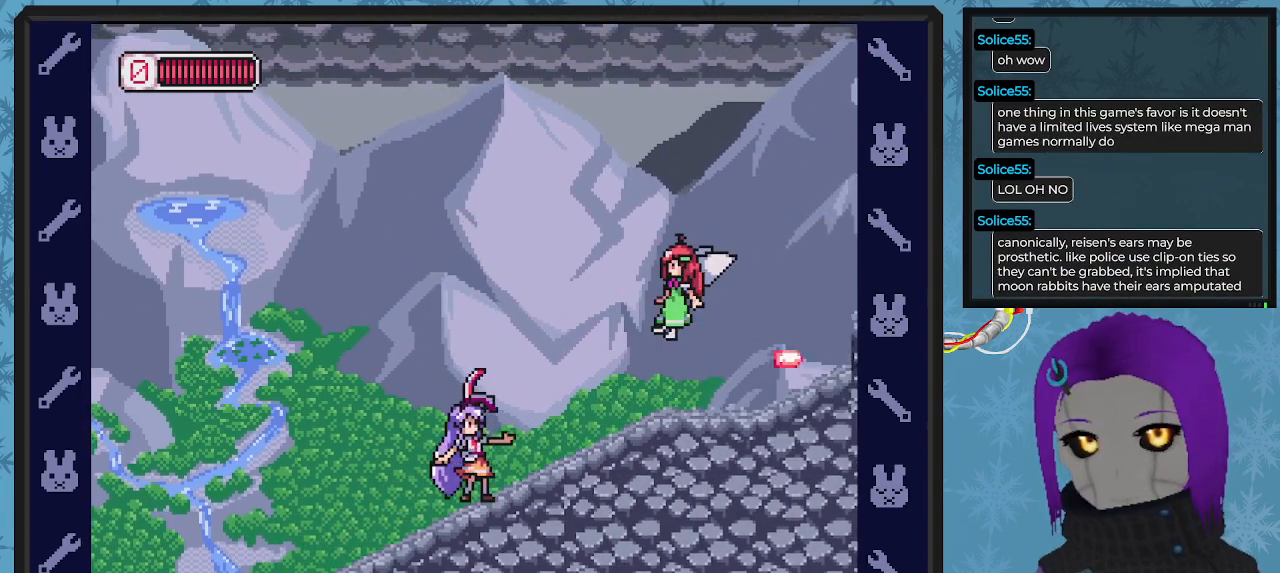
{"buttons": [], "left_stick": "center", "events": [[267, "DPAD_RIGHT", "down"], [267, "X", "up"], [333, "A", "down"], [333, "X", "down"], [500, "A", "up"], [500, "DPAD_RIGHT", "up"], [500, "X", "up"]]}
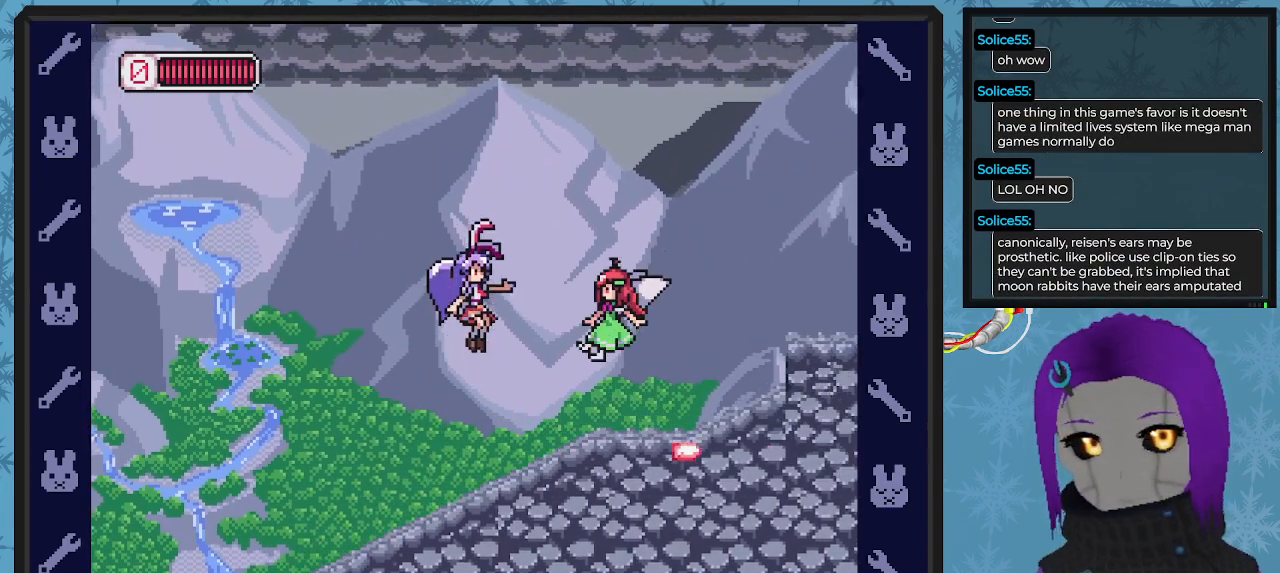
{"buttons": ["DPAD_LEFT"], "left_stick": "center", "events": [[100, "X", "down"], [167, "X", "up"], [233, "X", "down"], [300, "X", "up"], [333, "X", "down"], [433, "DPAD_LEFT", "down"], [467, "X", "up"]]}
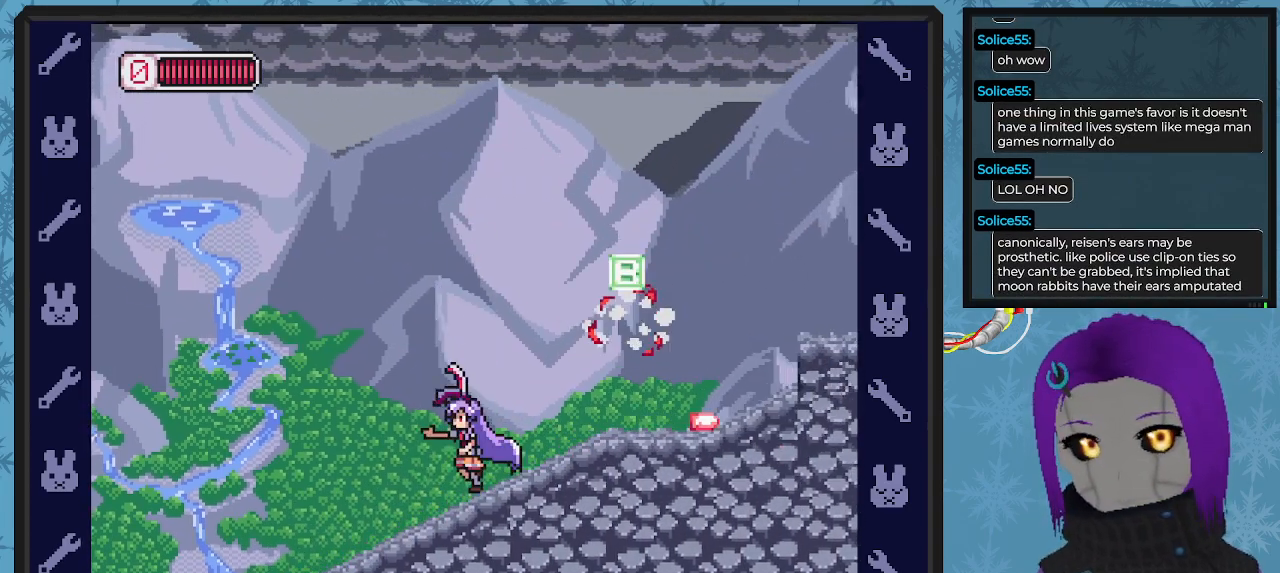
{"buttons": ["DPAD_RIGHT"], "left_stick": "center", "events": [[33, "DPAD_LEFT", "up"], [33, "DPAD_UP", "down"], [67, "DPAD_UP", "up"], [100, "DPAD_RIGHT", "down"]]}
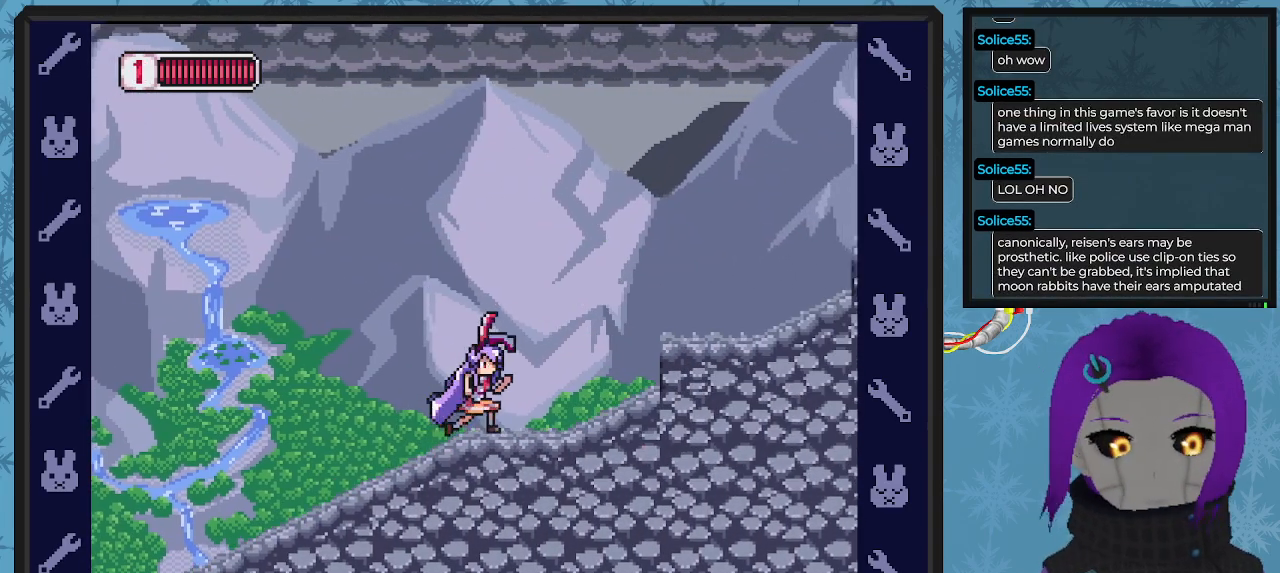
{"buttons": [], "left_stick": "center", "events": [[167, "DPAD_RIGHT", "up"]]}
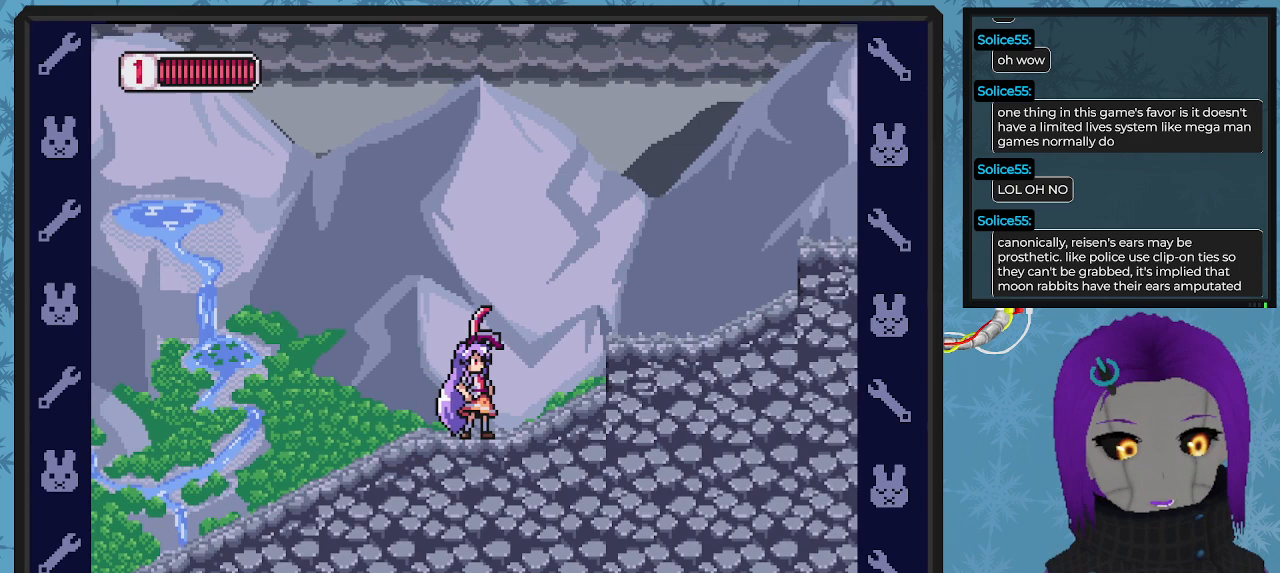
{"buttons": [], "left_stick": "center", "events": []}
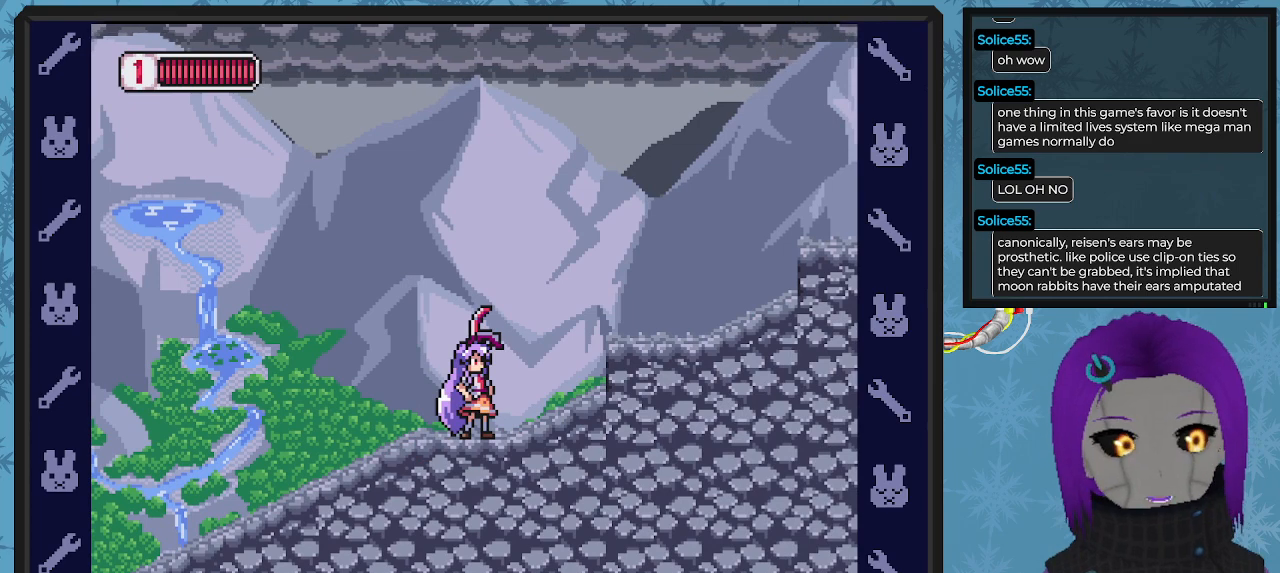
{"buttons": [], "left_stick": "center", "events": []}
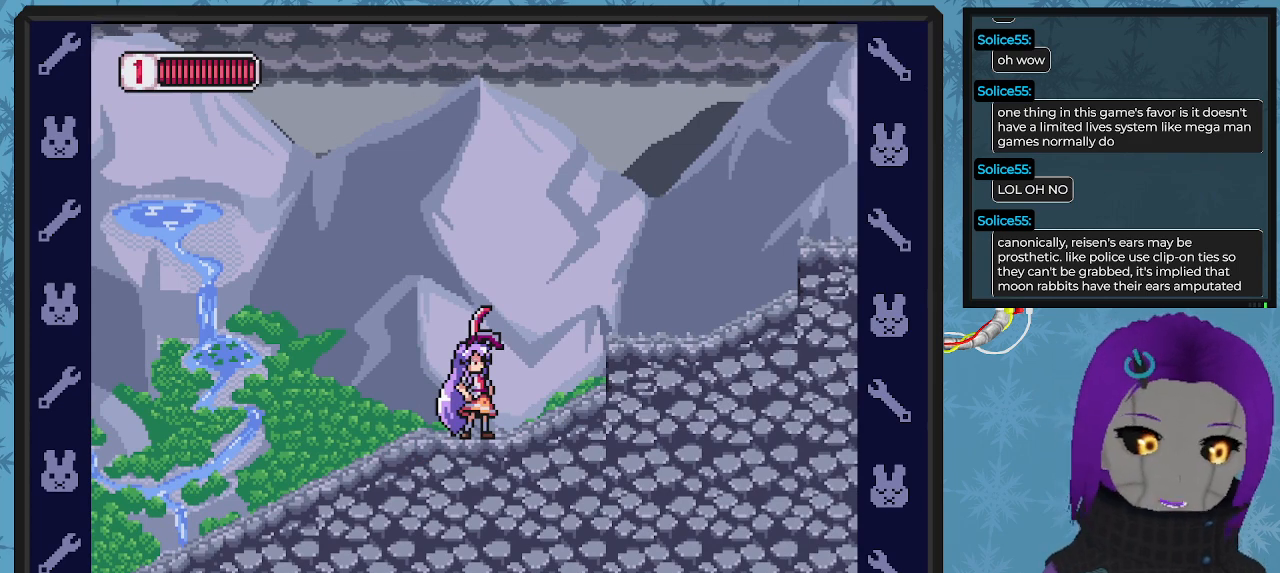
{"buttons": [], "left_stick": "center", "events": []}
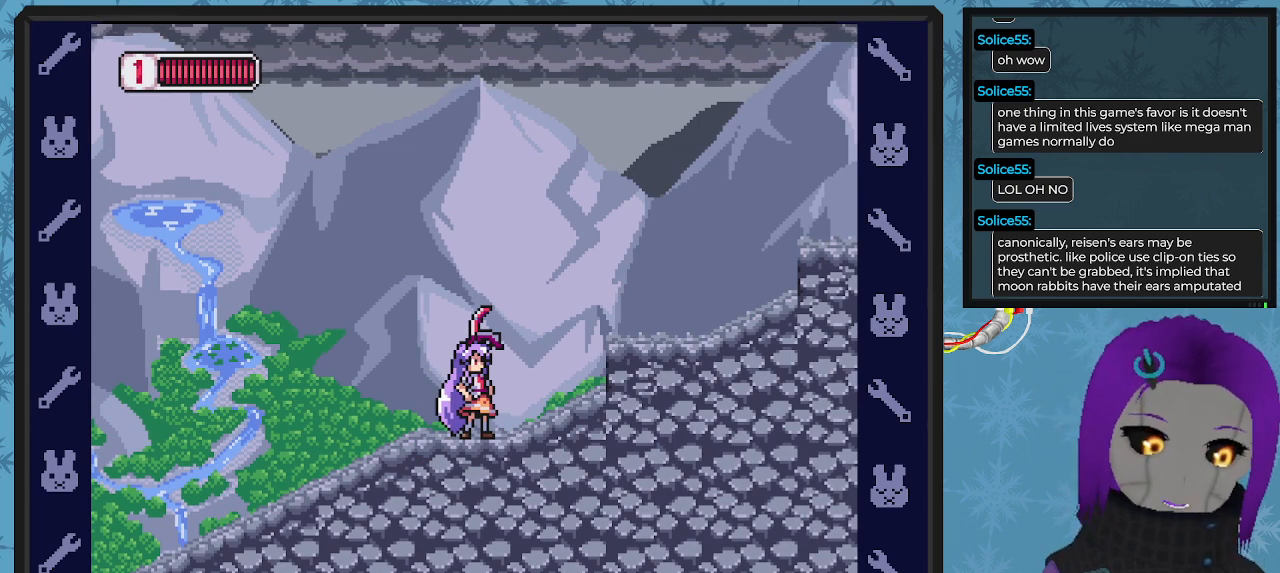
{"buttons": [], "left_stick": "center", "events": []}
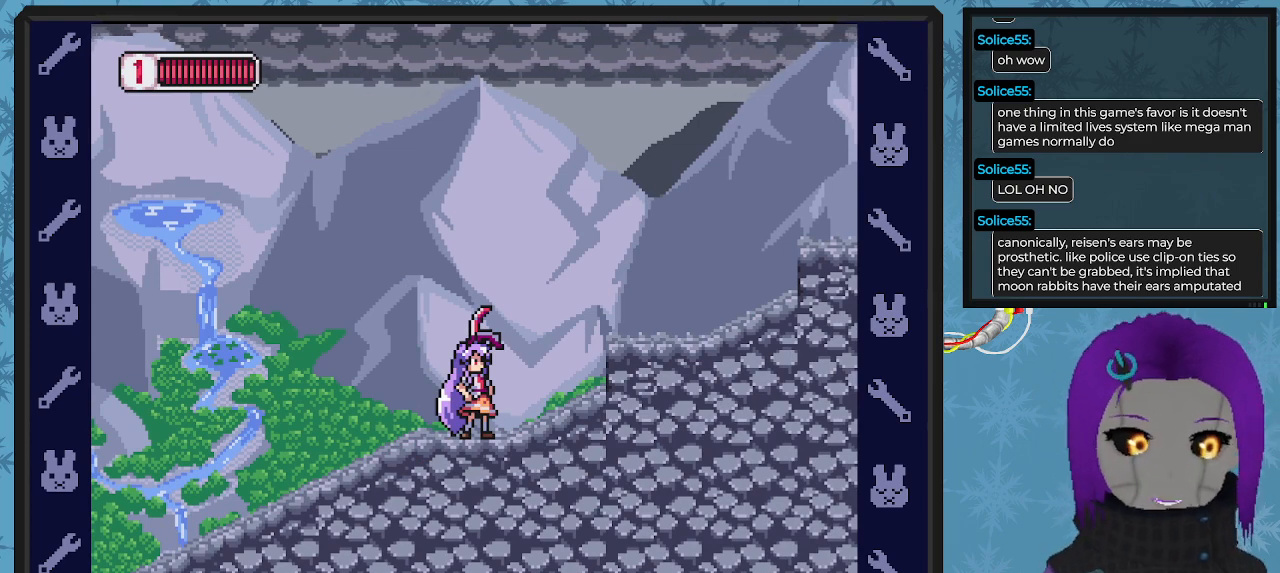
{"buttons": ["X"], "left_stick": "center", "events": [[267, "X", "down"]]}
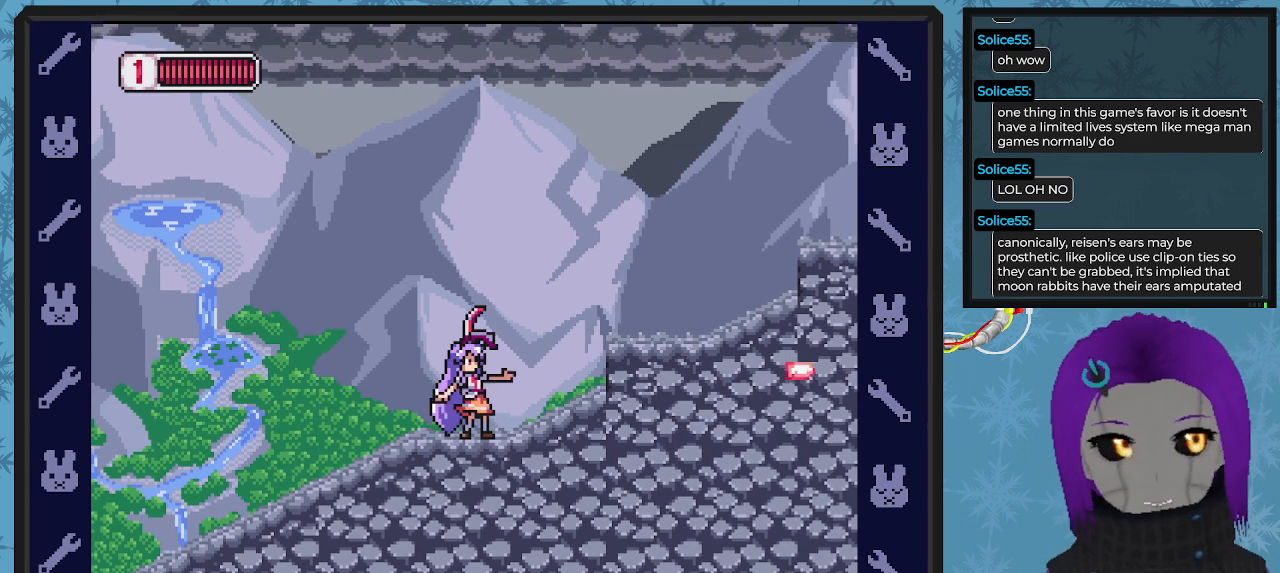
{"buttons": ["X"], "left_stick": "center", "events": []}
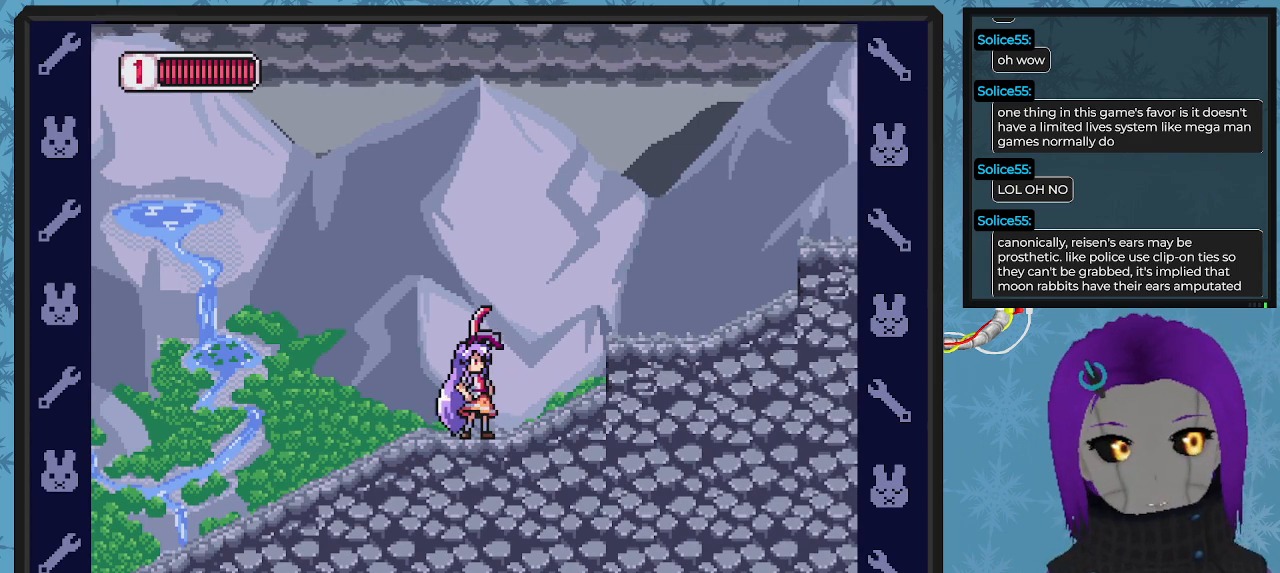
{"buttons": ["X"], "left_stick": "center", "events": [[167, "DPAD_RIGHT", "down"], [367, "DPAD_RIGHT", "up"]]}
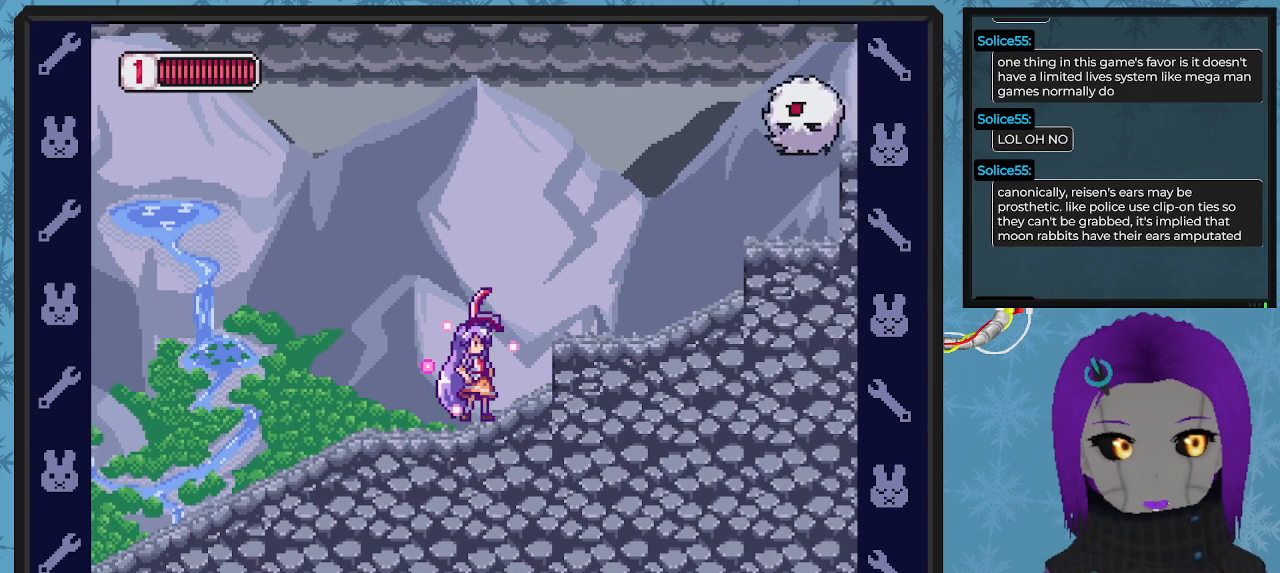
{"buttons": ["A", "X"], "left_stick": "center", "events": [[333, "DPAD_LEFT", "down"], [467, "A", "down"], [500, "DPAD_LEFT", "up"]]}
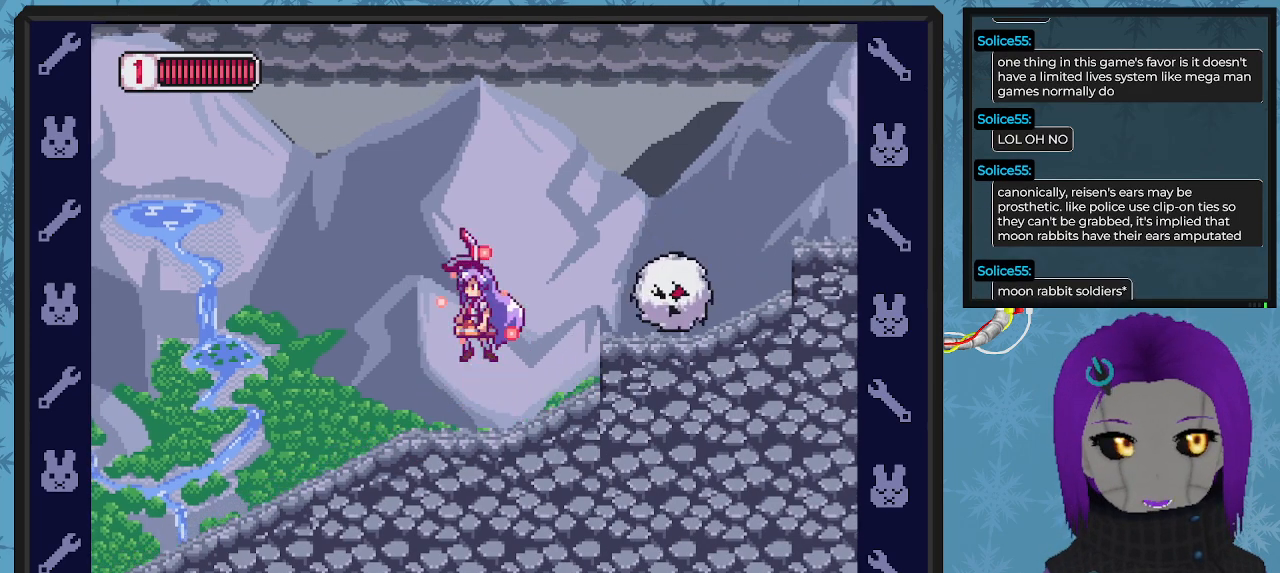
{"buttons": ["X", "DPAD_RIGHT"], "left_stick": "center", "events": [[100, "DPAD_RIGHT", "down"], [467, "A", "up"]]}
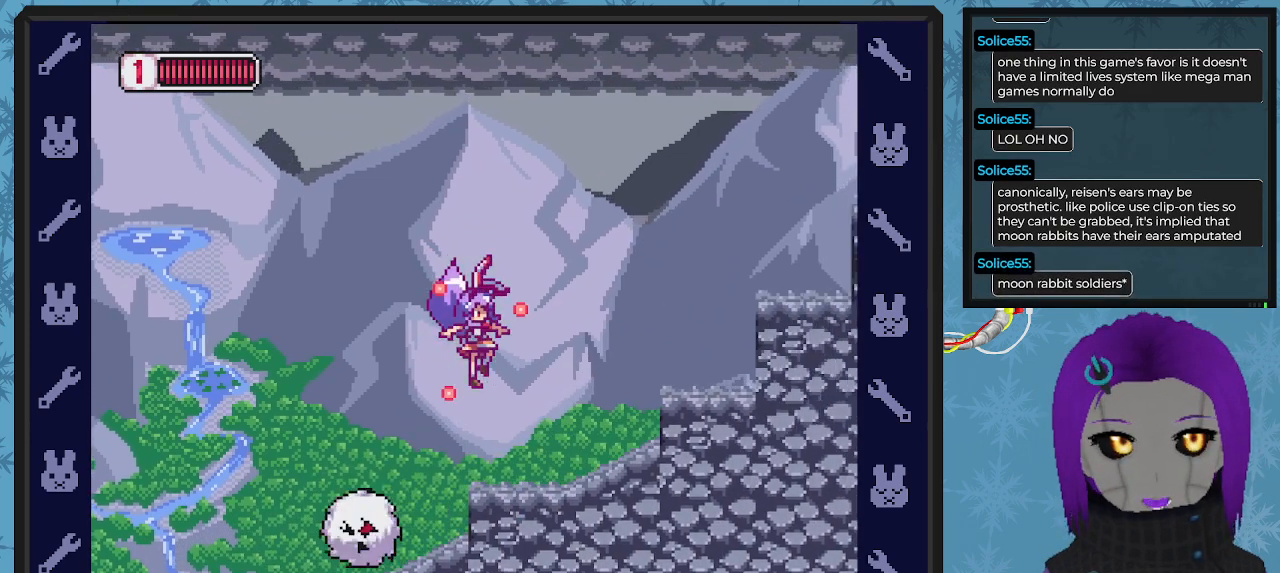
{"buttons": ["A", "X", "DPAD_DOWN", "DPAD_RIGHT"], "left_stick": "center", "events": [[100, "DPAD_RIGHT", "up"], [333, "A", "down"], [333, "DPAD_RIGHT", "down"], [367, "DPAD_DOWN", "down"]]}
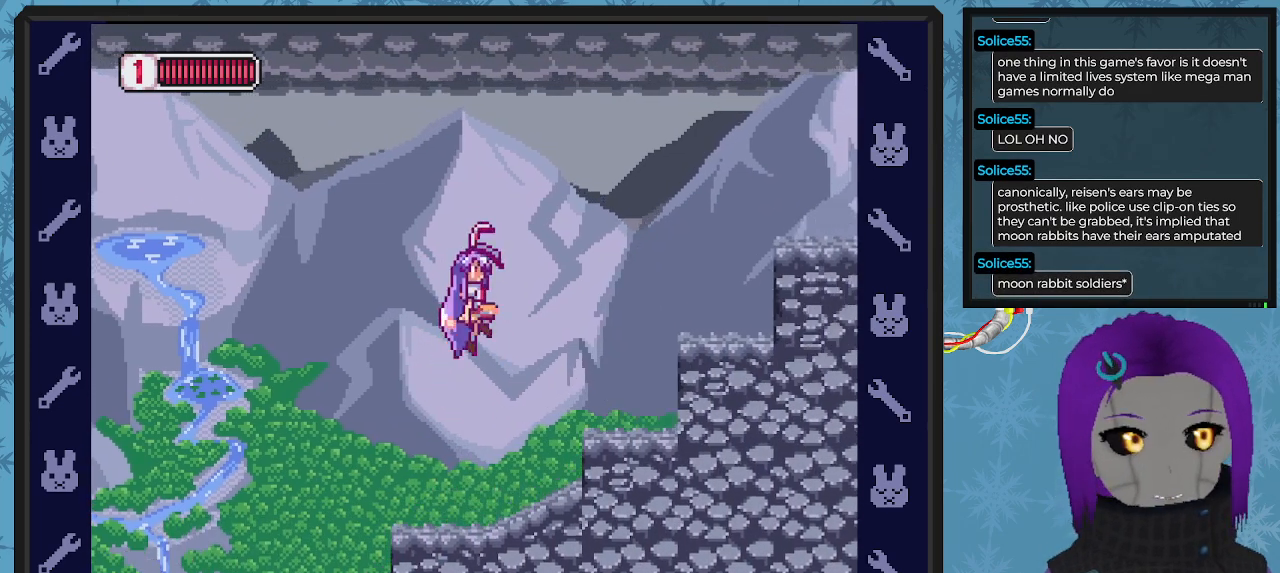
{"buttons": ["A", "X", "DPAD_RIGHT"], "left_stick": "center", "events": [[67, "A", "up"], [67, "DPAD_DOWN", "up"], [400, "DPAD_RIGHT", "up"], [500, "A", "down"], [500, "DPAD_RIGHT", "down"]]}
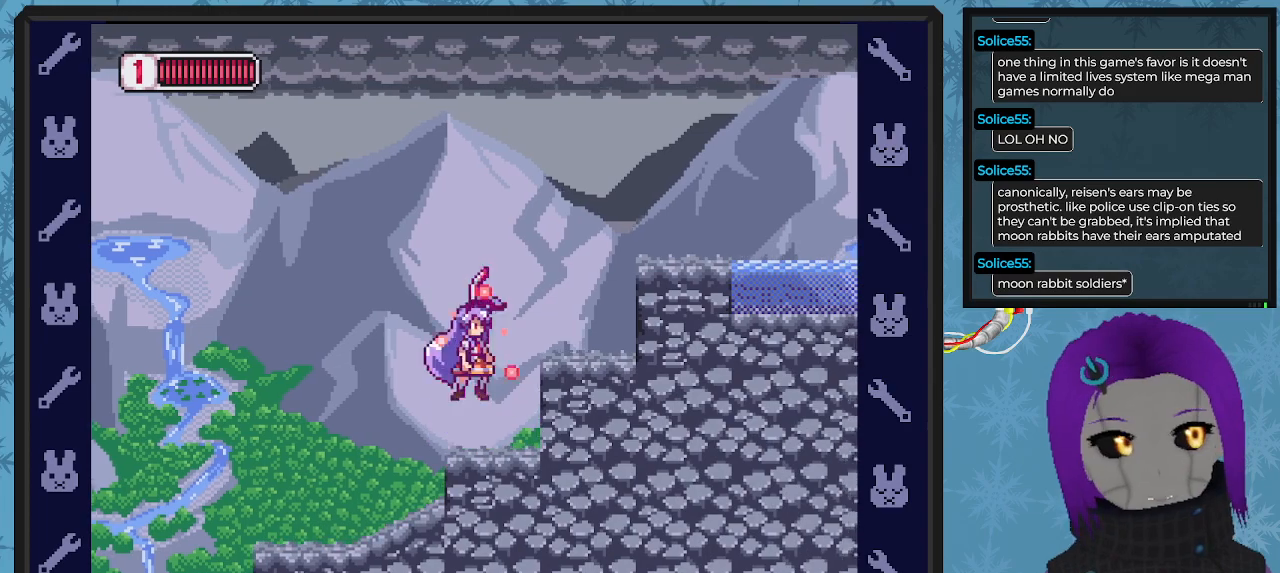
{"buttons": ["X"], "left_stick": "center", "events": [[33, "DPAD_DOWN", "down"], [100, "DPAD_DOWN", "up"], [133, "DPAD_DOWN", "down"], [200, "DPAD_DOWN", "up"], [300, "DPAD_RIGHT", "up"], [333, "A", "up"]]}